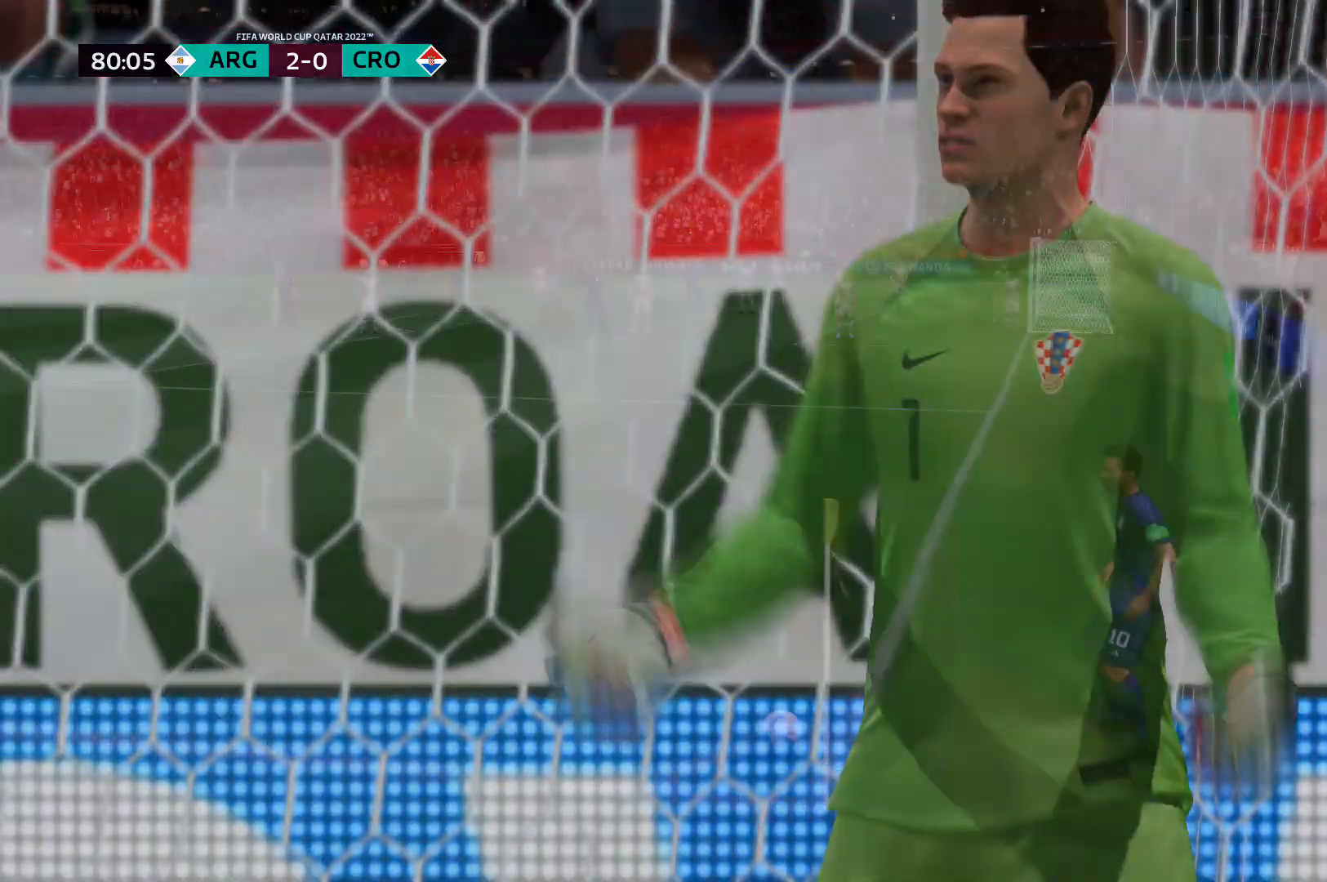
Gameplay with a controller (Xbox layout); each line is a JSON object with the inputs held at the frame after it. "events" lists button and stick changes between this image and that frame as [ms after this image, input, new state], when the widget could be followed in between. Not read: L3 R3.
{"buttons": [], "left_stick": "center", "right_stick": "center", "events": [[34, "A", "up"]]}
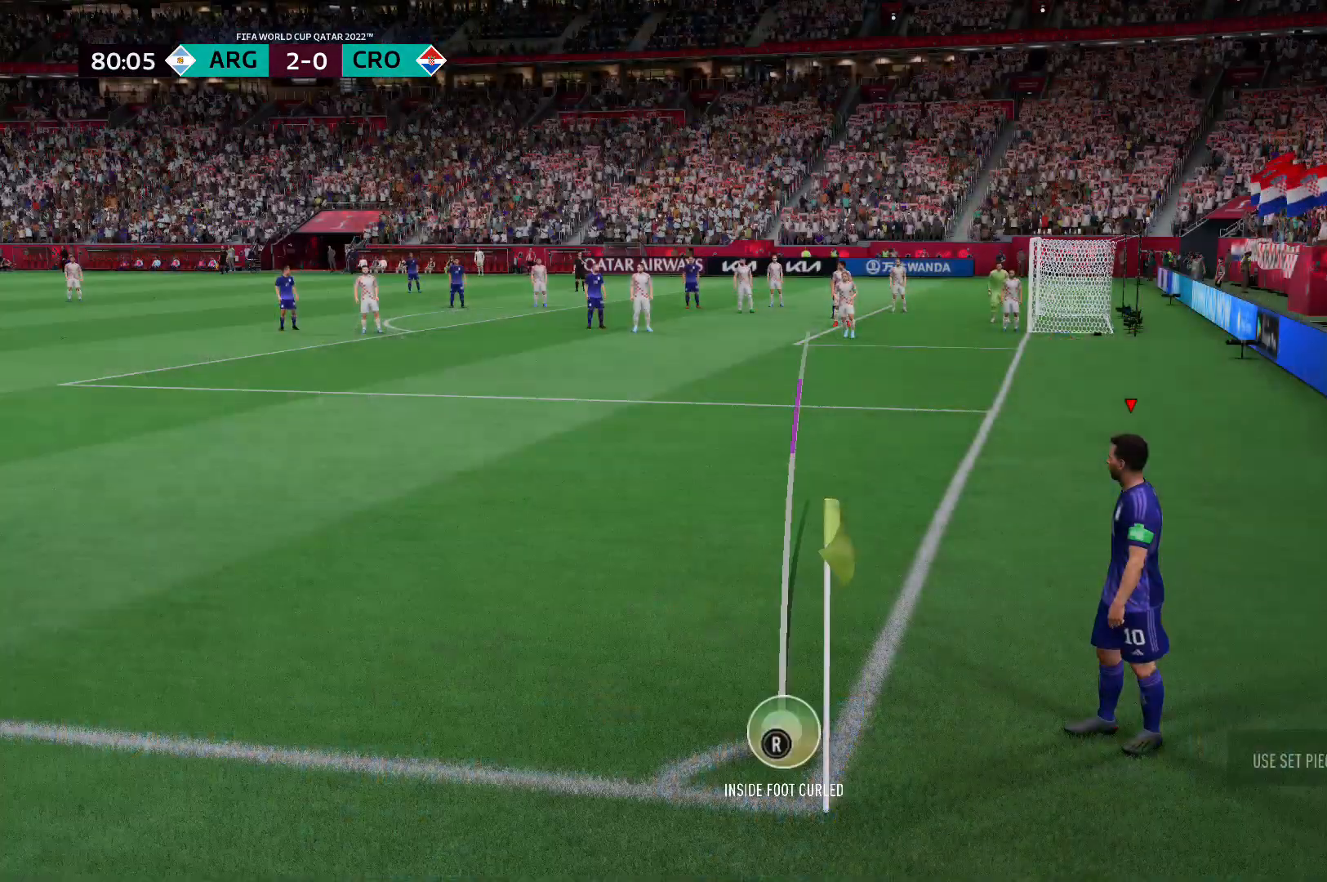
{"buttons": [], "left_stick": "center", "right_stick": "center", "events": [[173, "left_stick", "down-left"], [483, "left_stick", "center"]]}
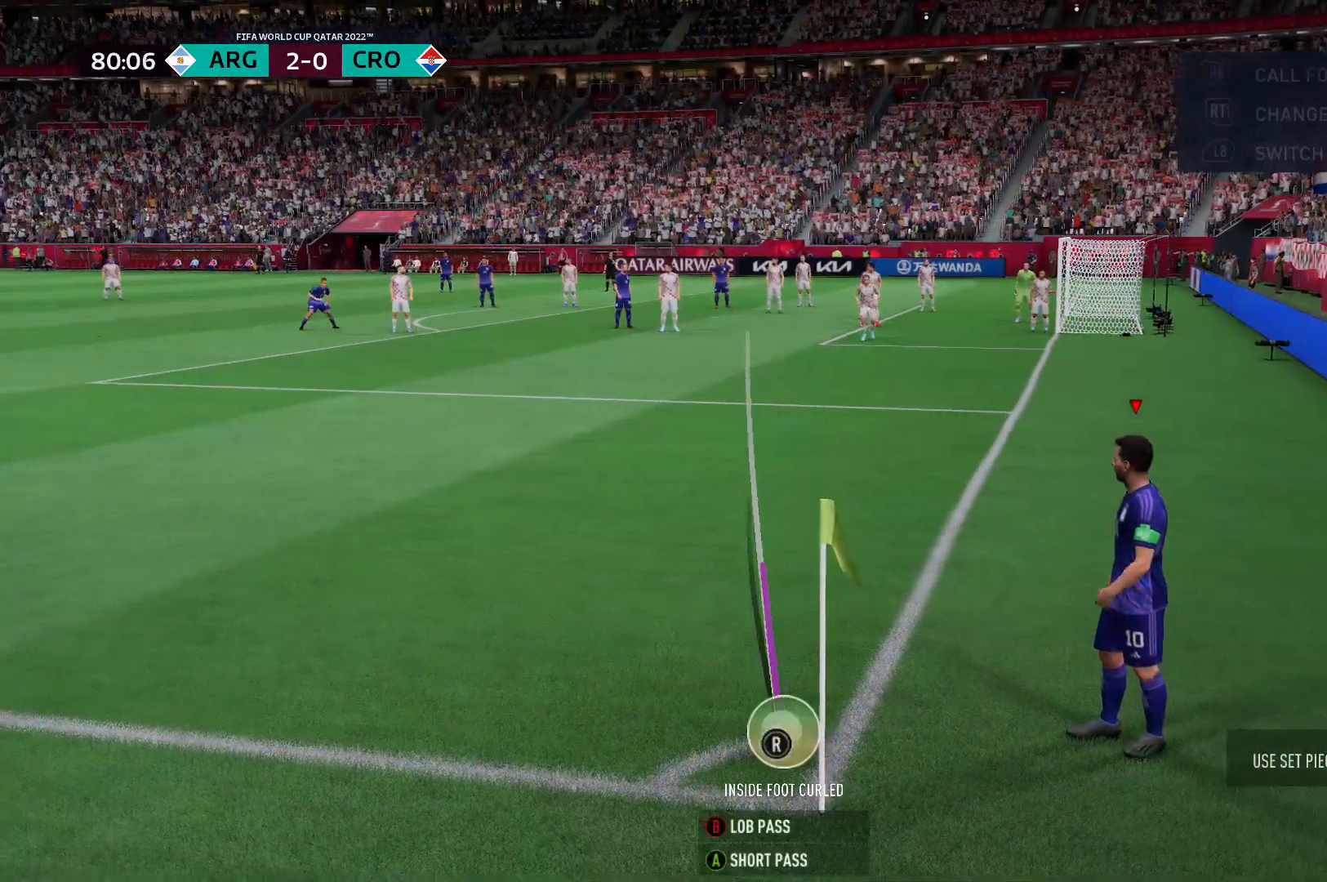
{"buttons": [], "left_stick": "center", "right_stick": "center", "events": [[34, "B", "down"], [414, "B", "up"]]}
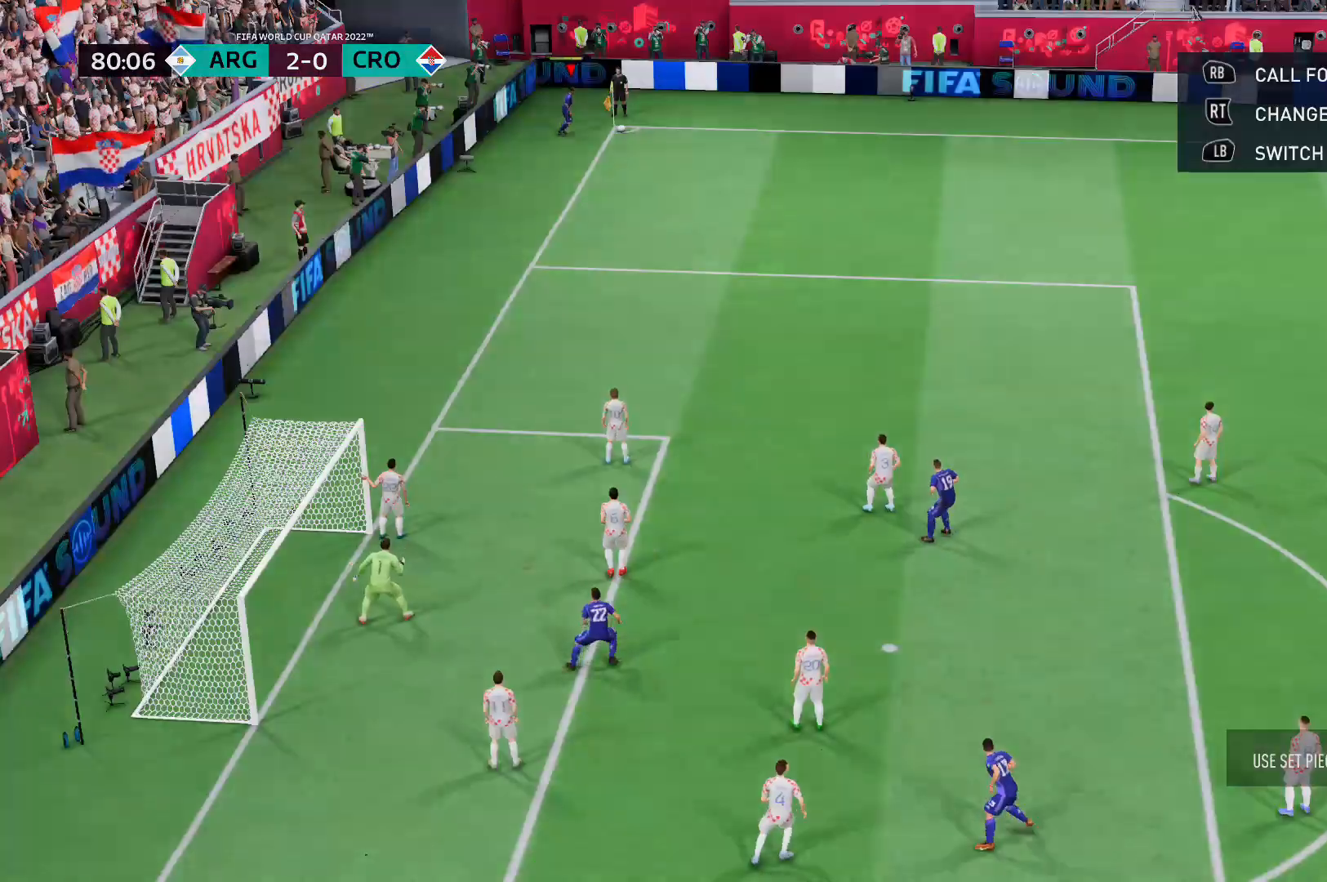
{"buttons": [], "left_stick": "center", "right_stick": "center", "events": []}
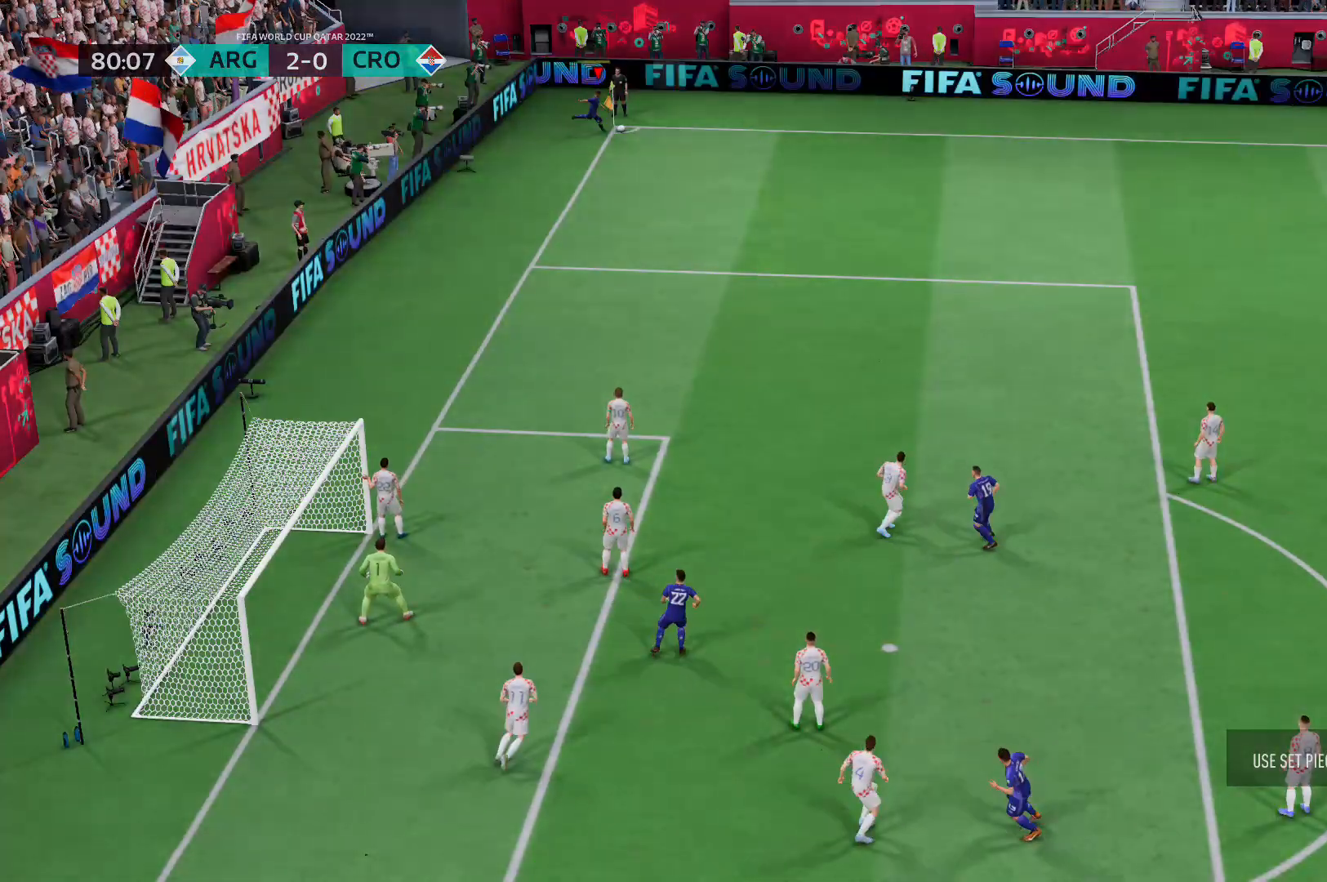
{"buttons": [], "left_stick": "center", "right_stick": "center", "events": []}
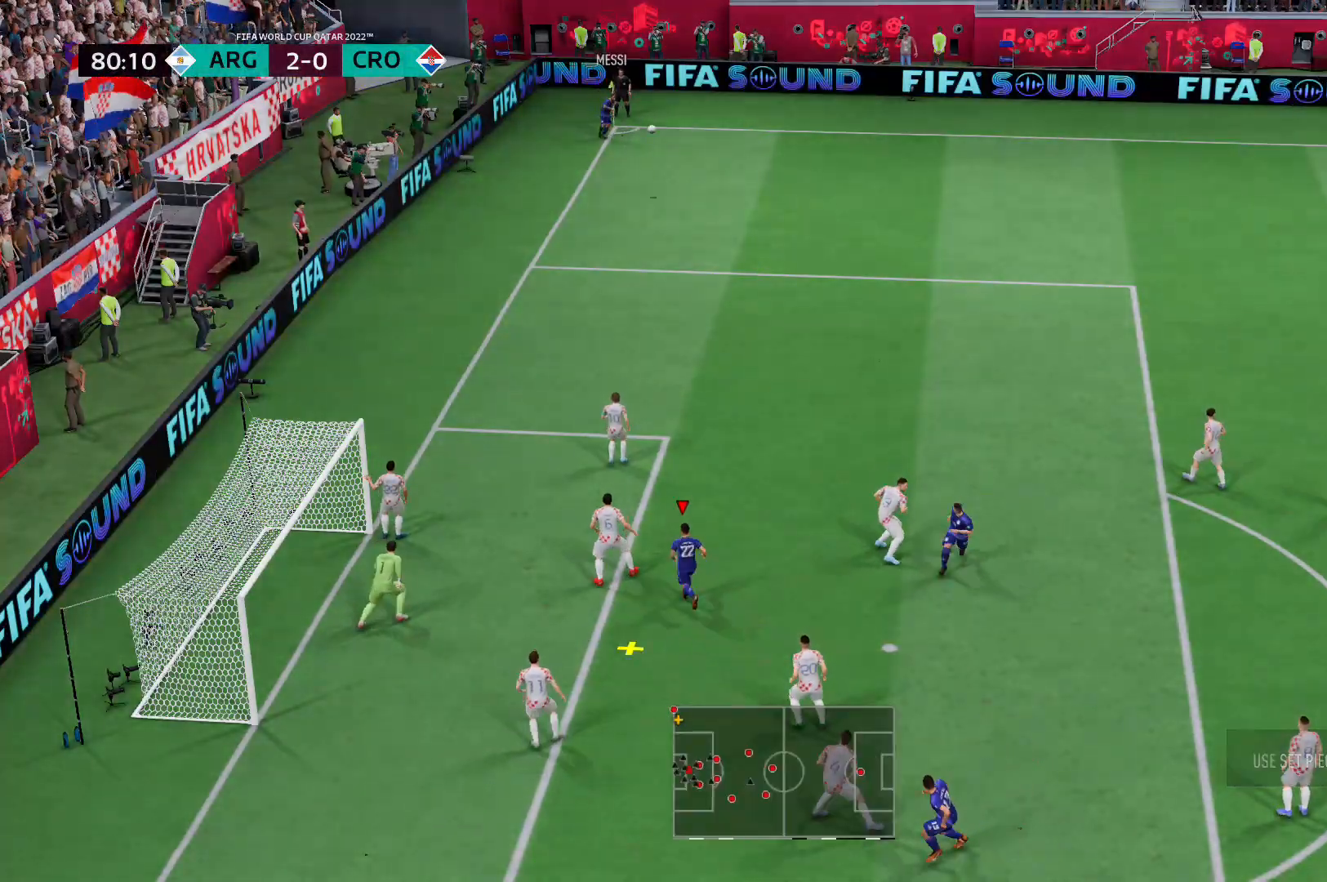
{"buttons": ["X"], "left_stick": "up-left", "right_stick": "center", "events": [[207, "left_stick", "up-left"], [311, "X", "down"]]}
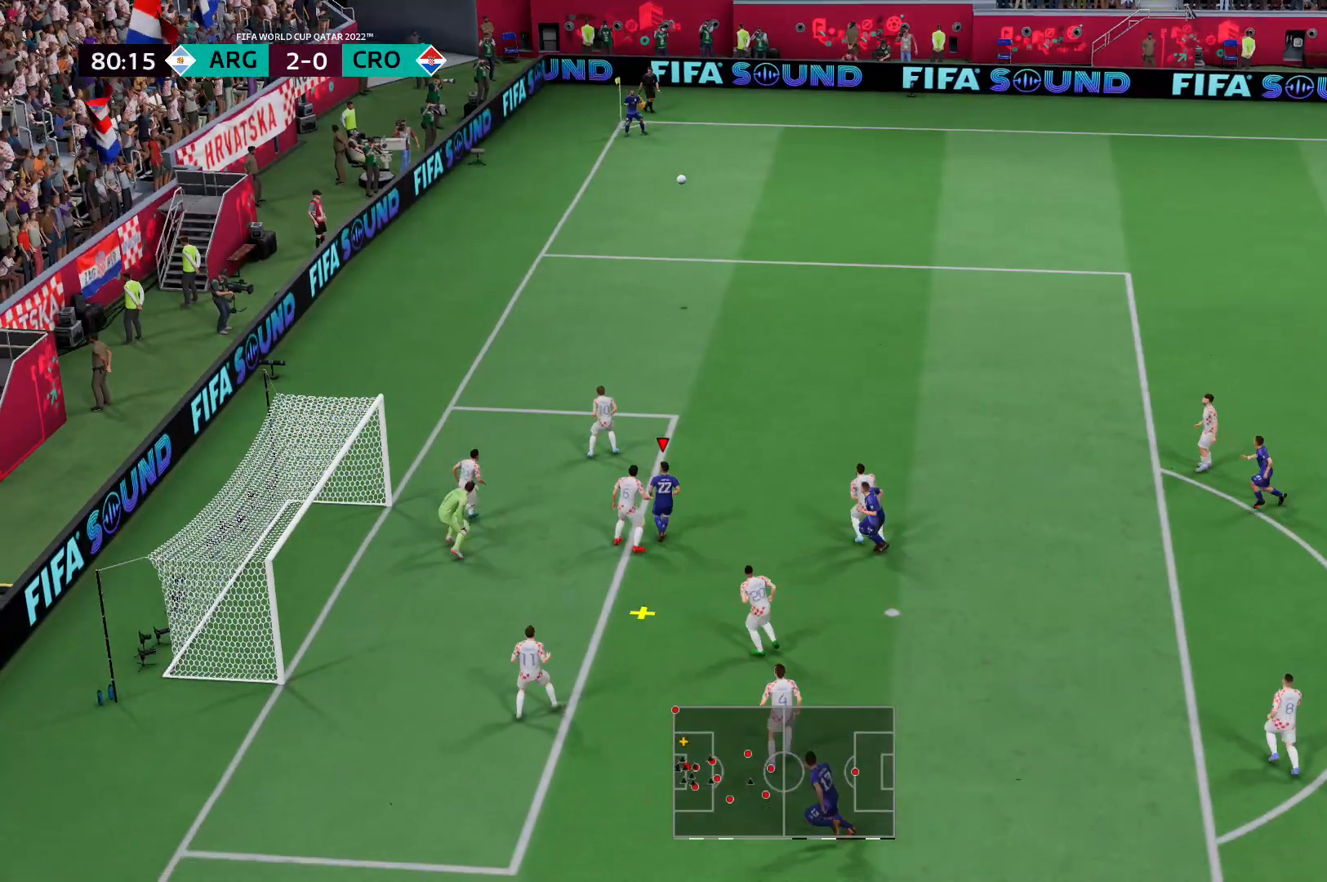
{"buttons": [], "left_stick": "center", "right_stick": "center", "events": [[103, "X", "up"], [172, "left_stick", "center"]]}
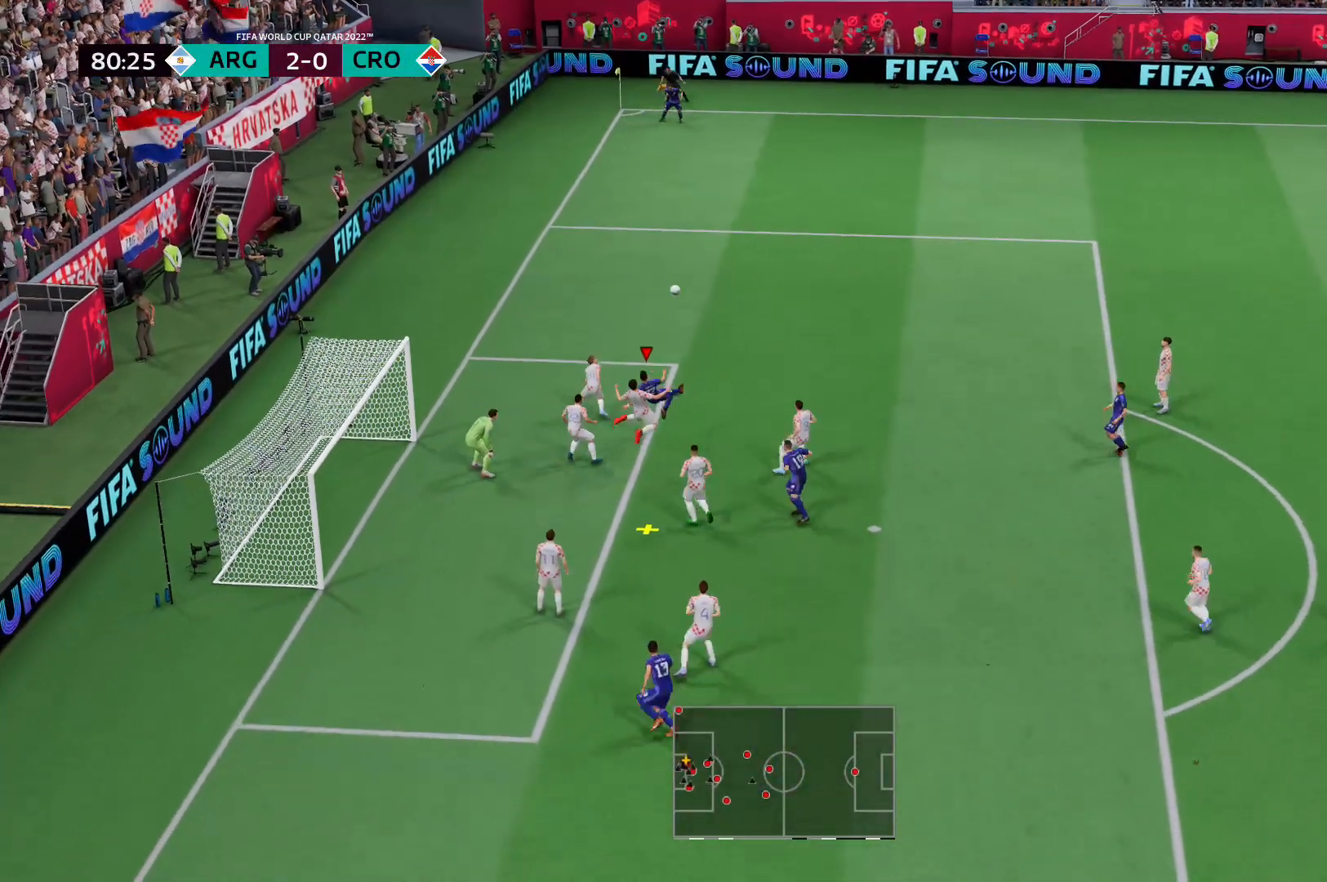
{"buttons": [], "left_stick": "down-left", "right_stick": "center", "events": [[104, "left_stick", "down-left"]]}
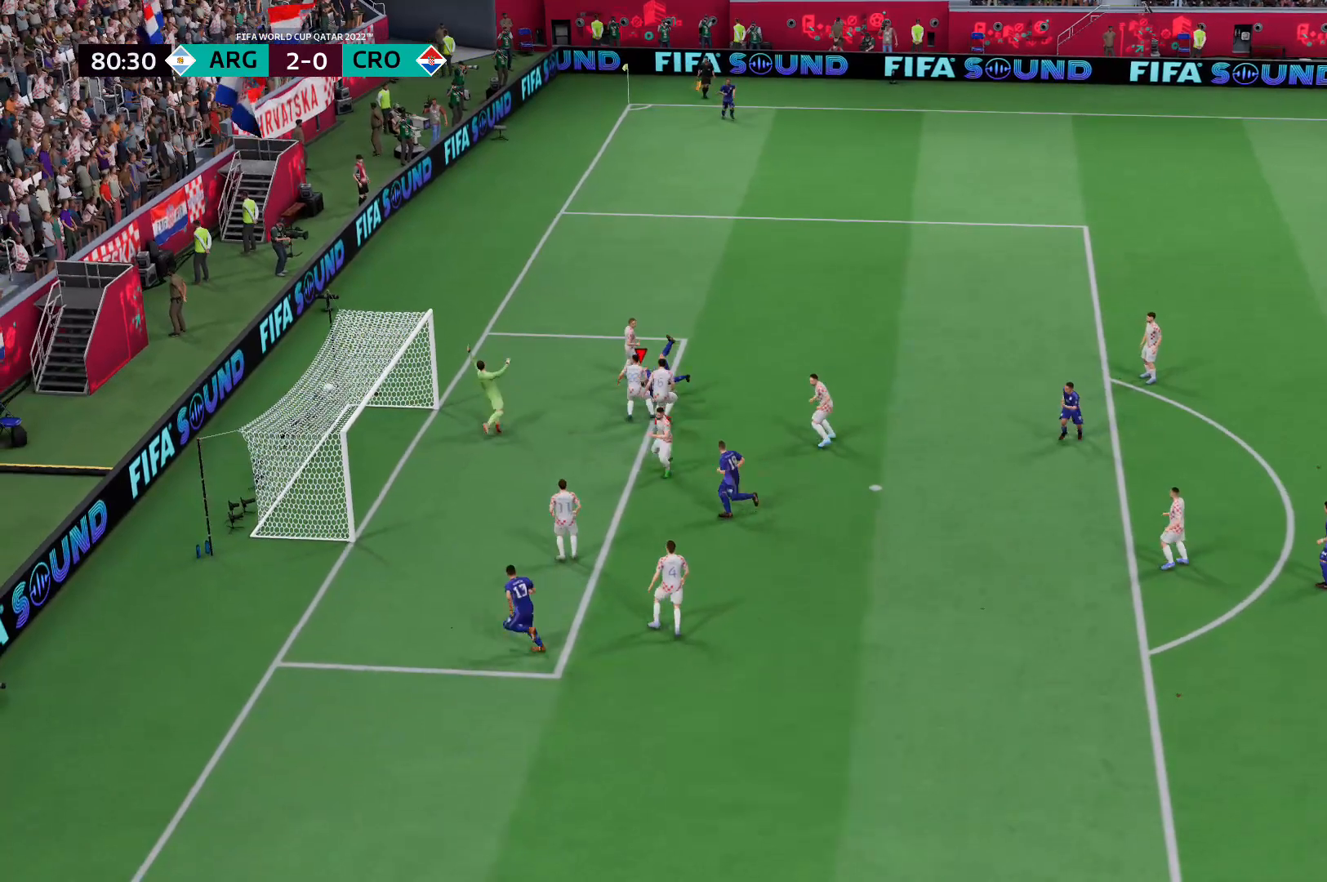
{"buttons": [], "left_stick": "center", "right_stick": "center", "events": [[207, "left_stick", "center"]]}
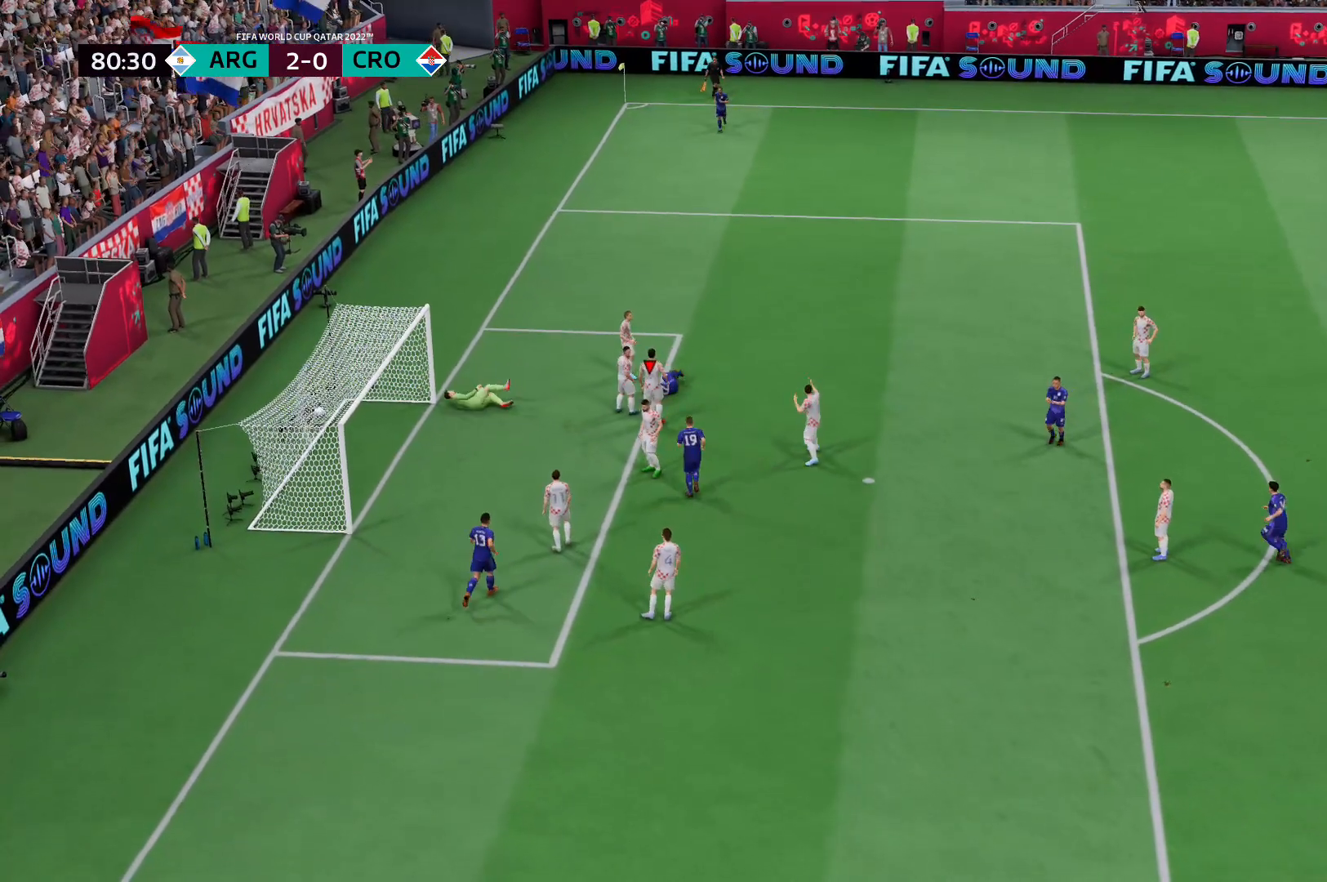
{"buttons": [], "left_stick": "center", "right_stick": "center", "events": []}
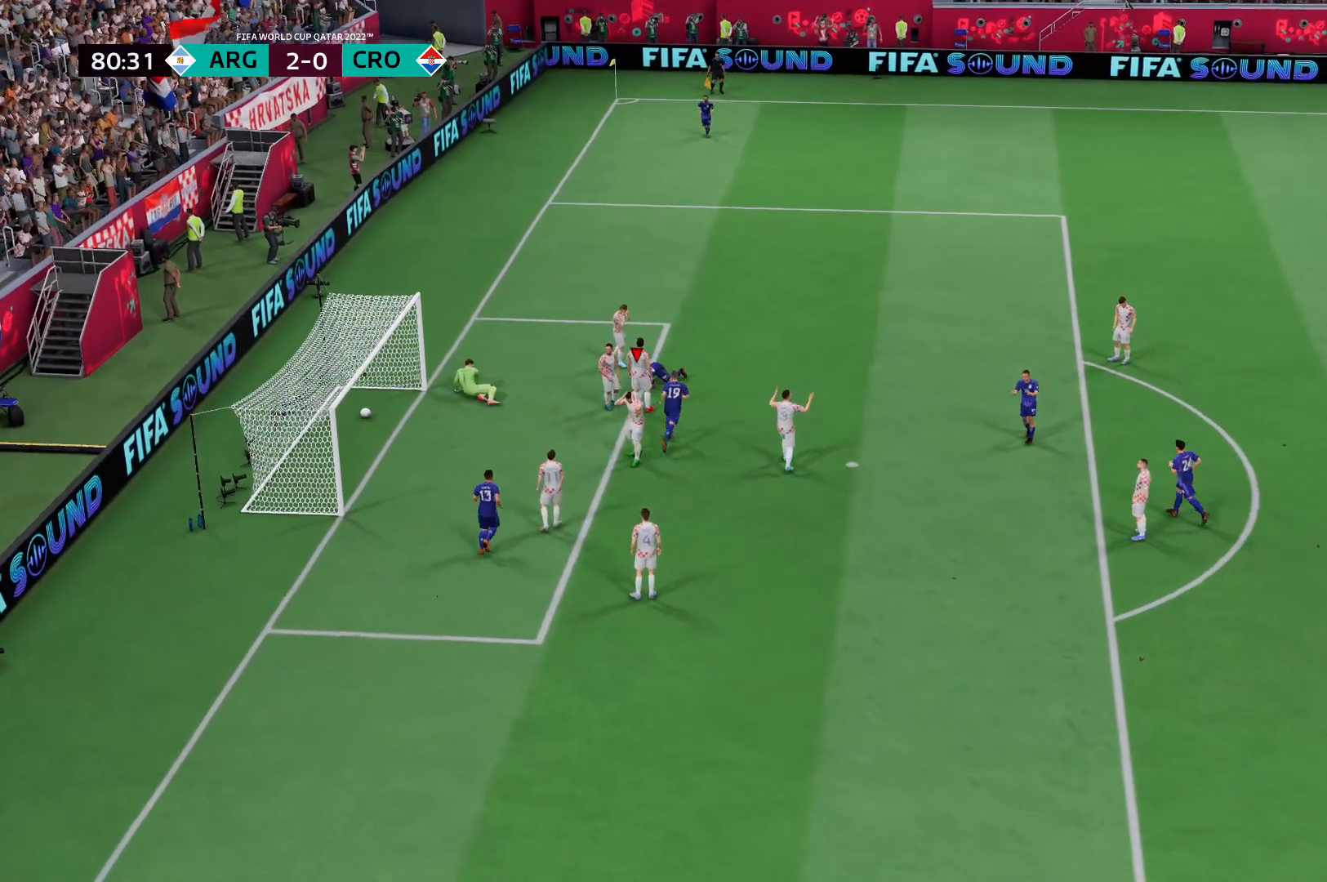
{"buttons": [], "left_stick": "center", "right_stick": "center", "events": []}
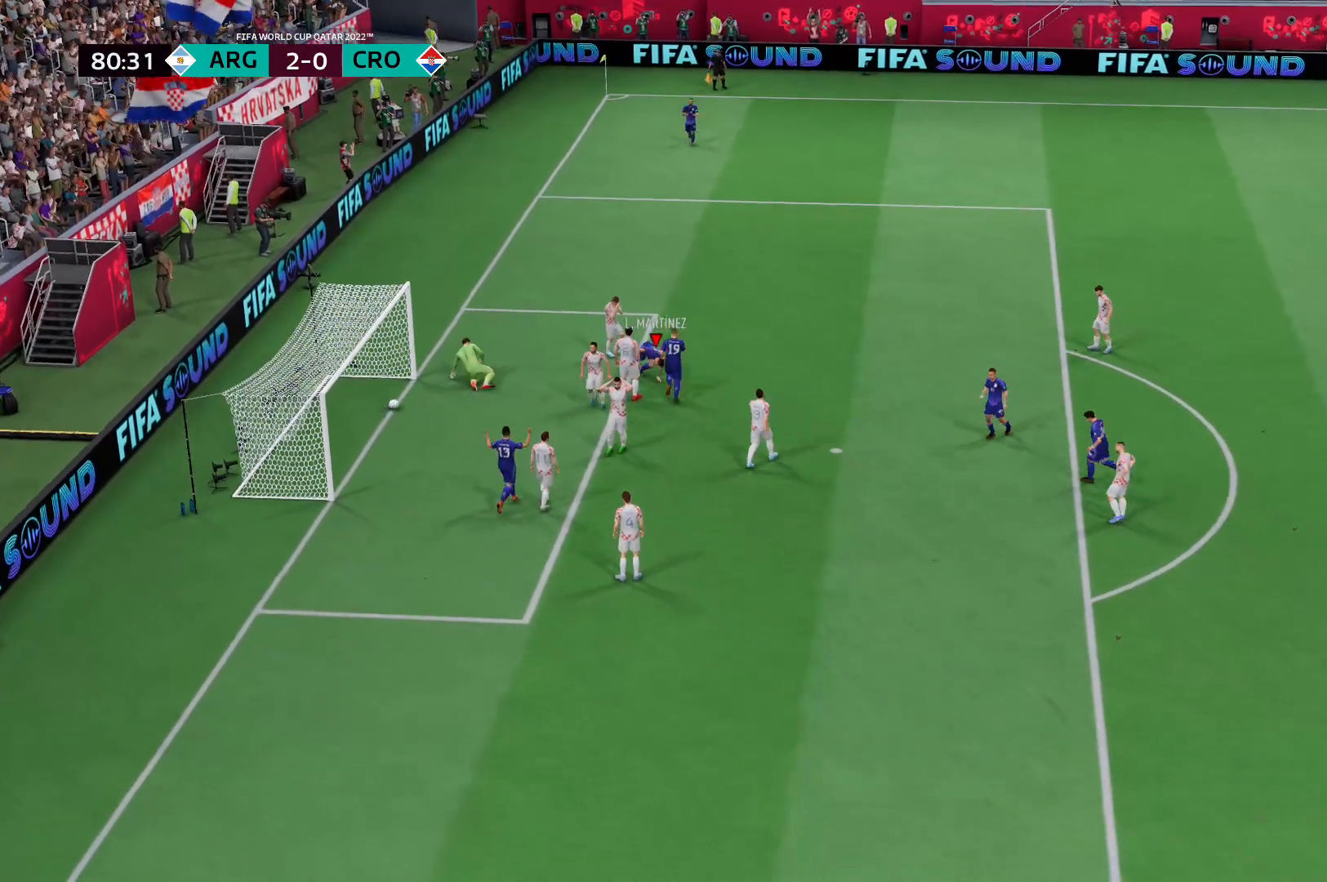
{"buttons": [], "left_stick": "center", "right_stick": "center", "events": []}
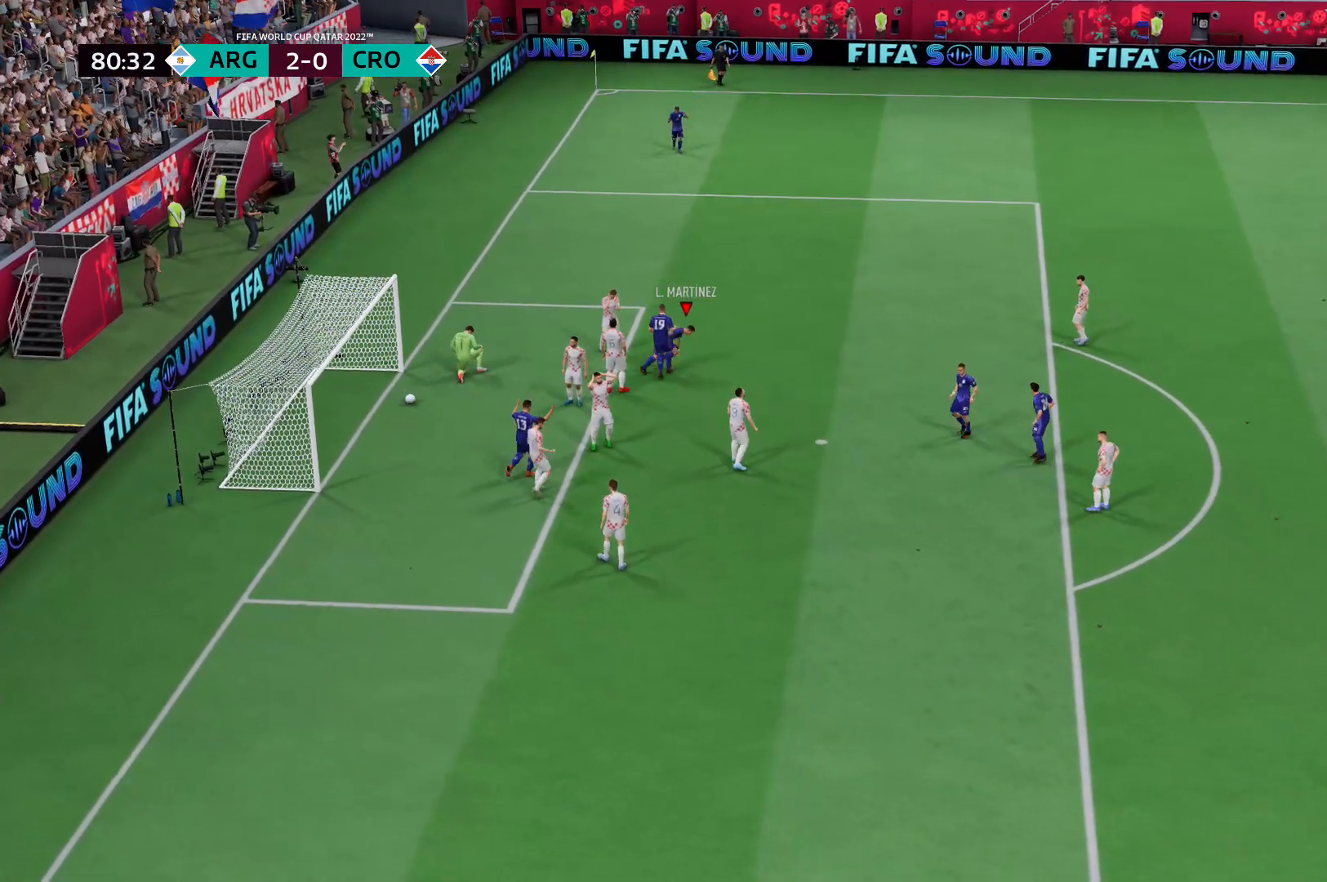
{"buttons": [], "left_stick": "right", "right_stick": "center", "events": [[379, "left_stick", "right"]]}
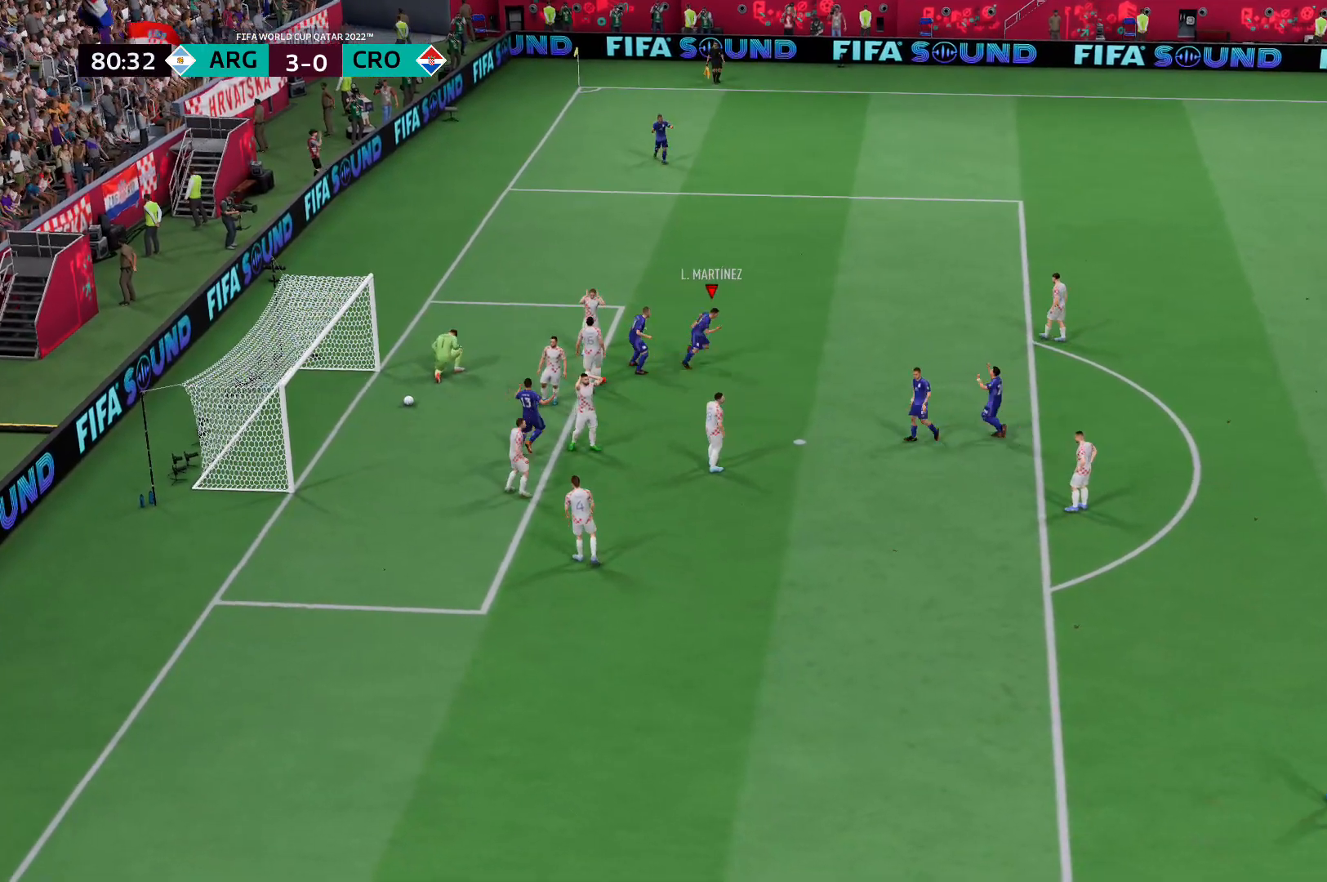
{"buttons": [], "left_stick": "center", "right_stick": "center", "events": [[104, "A", "down"], [276, "A", "up"], [345, "left_stick", "center"]]}
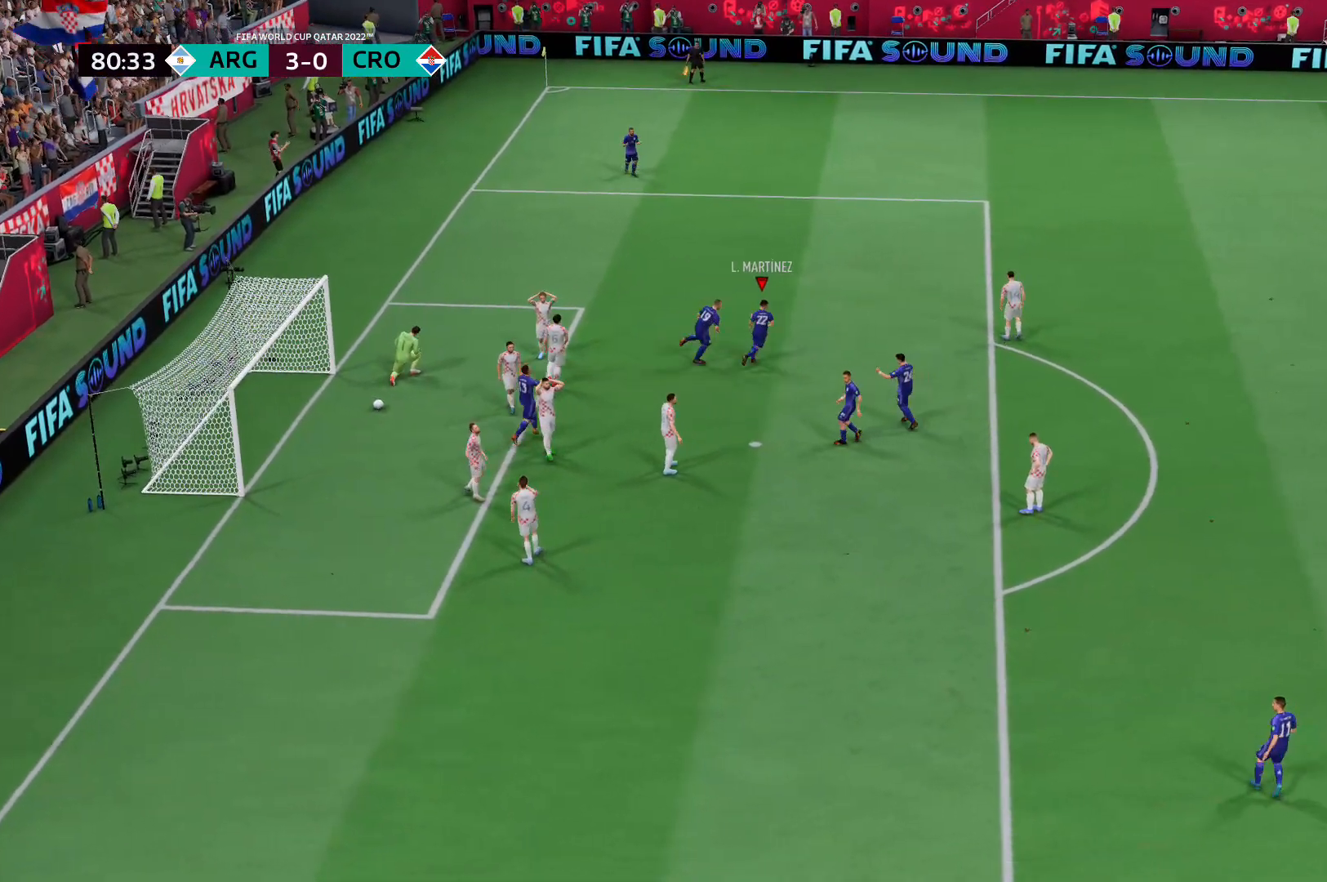
{"buttons": [], "left_stick": "center", "right_stick": "center", "events": []}
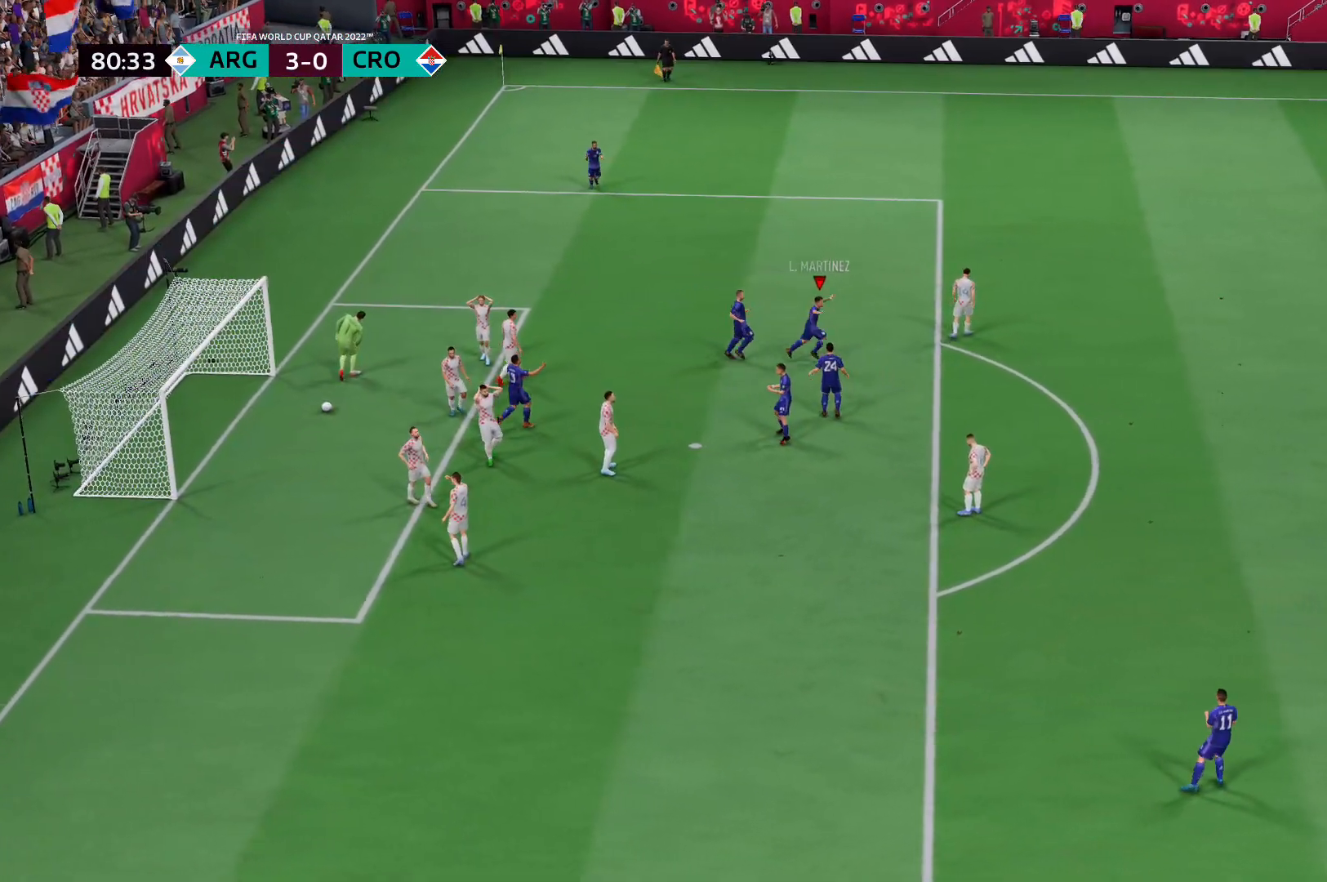
{"buttons": [], "left_stick": "center", "right_stick": "center", "events": []}
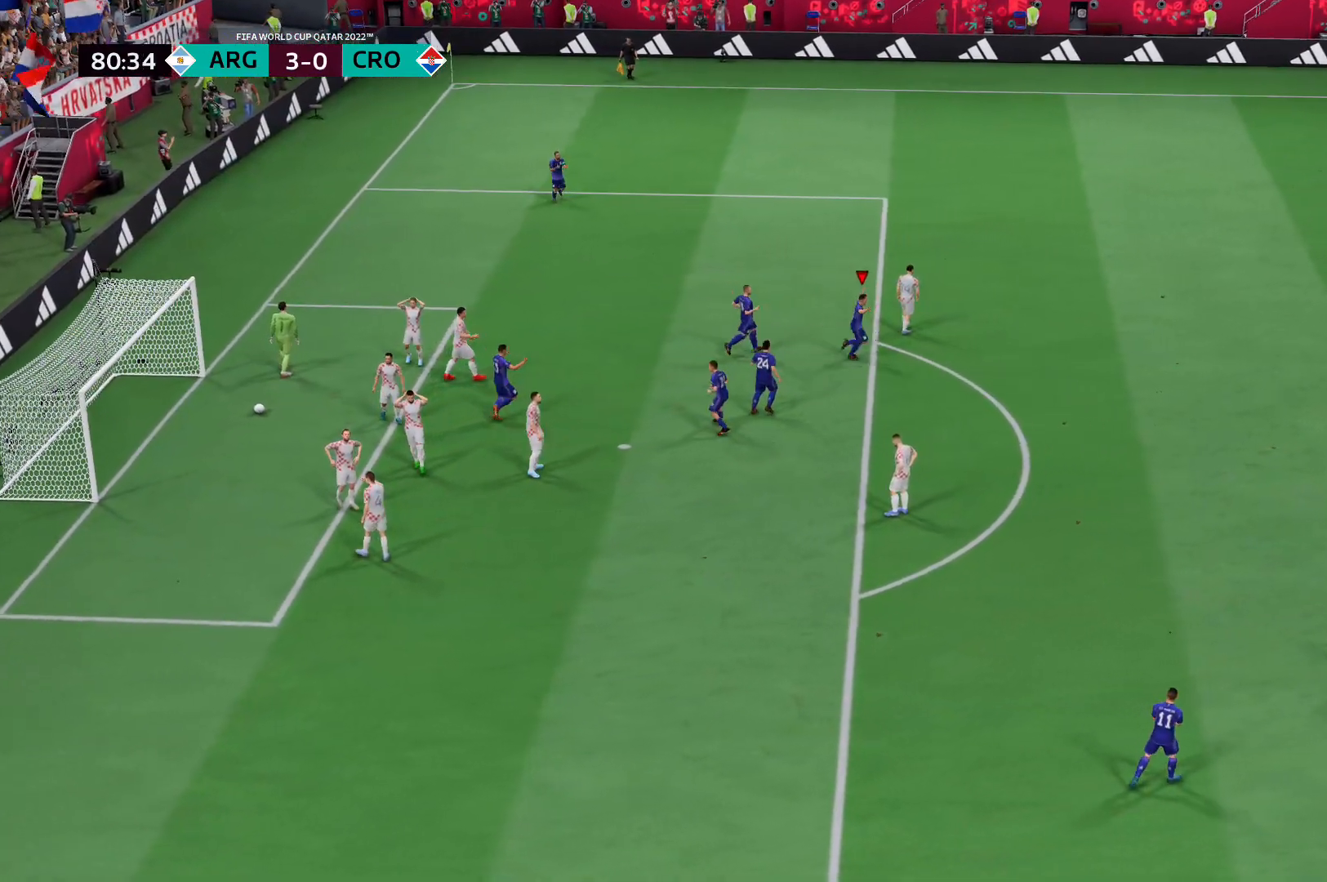
{"buttons": [], "left_stick": "center", "right_stick": "center", "events": []}
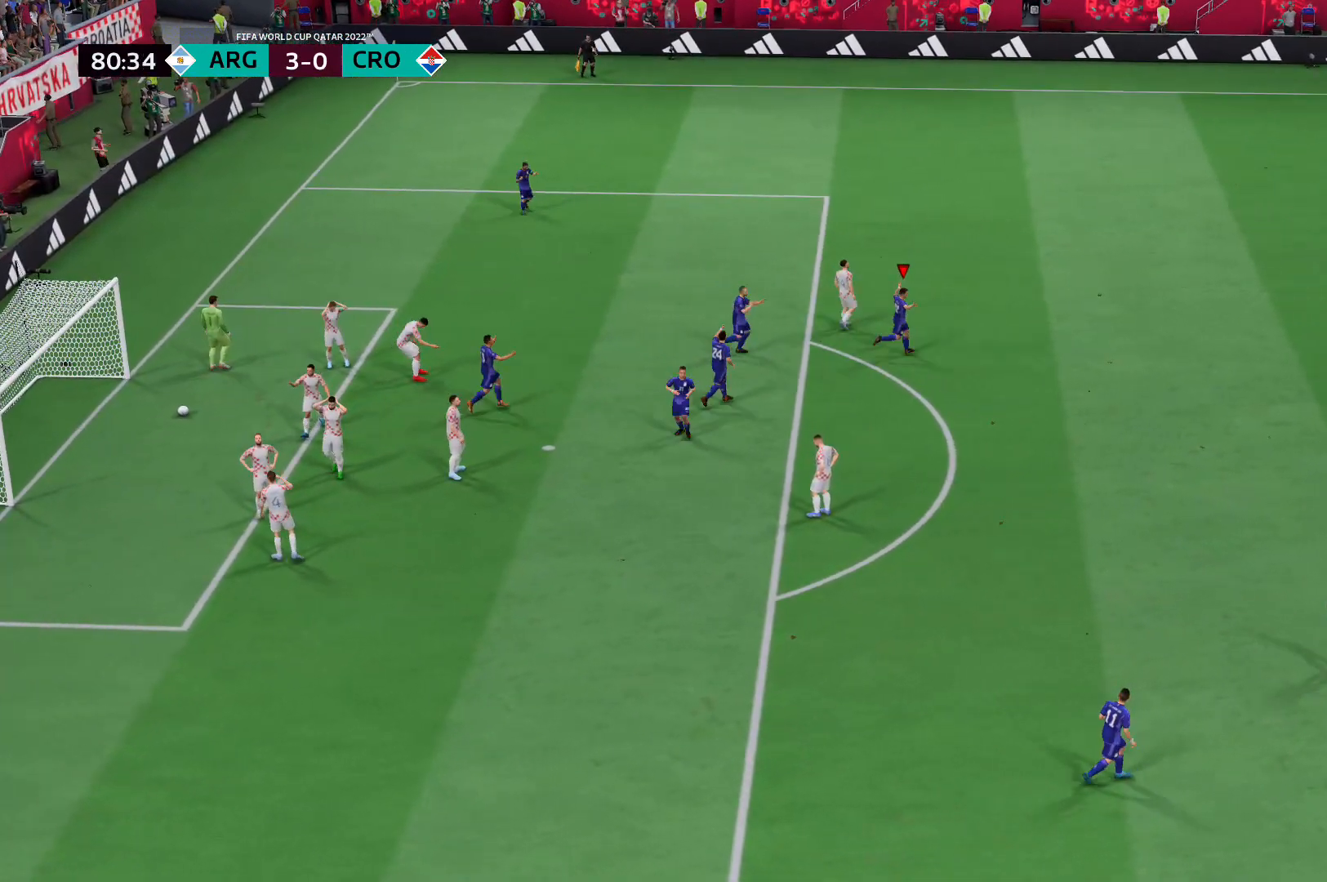
{"buttons": [], "left_stick": "center", "right_stick": "center", "events": [[276, "B", "down"], [449, "B", "up"]]}
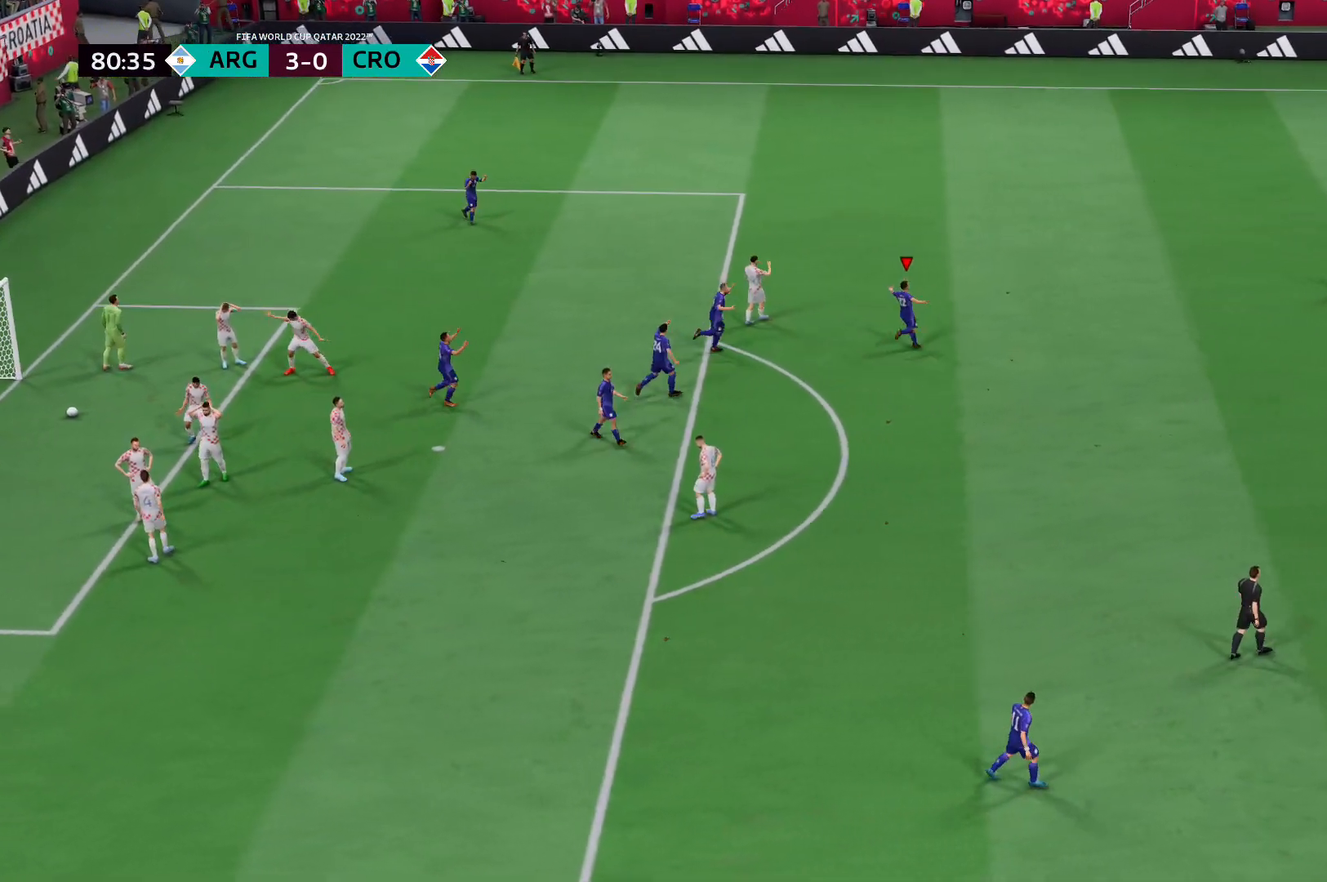
{"buttons": [], "left_stick": "center", "right_stick": "center", "events": []}
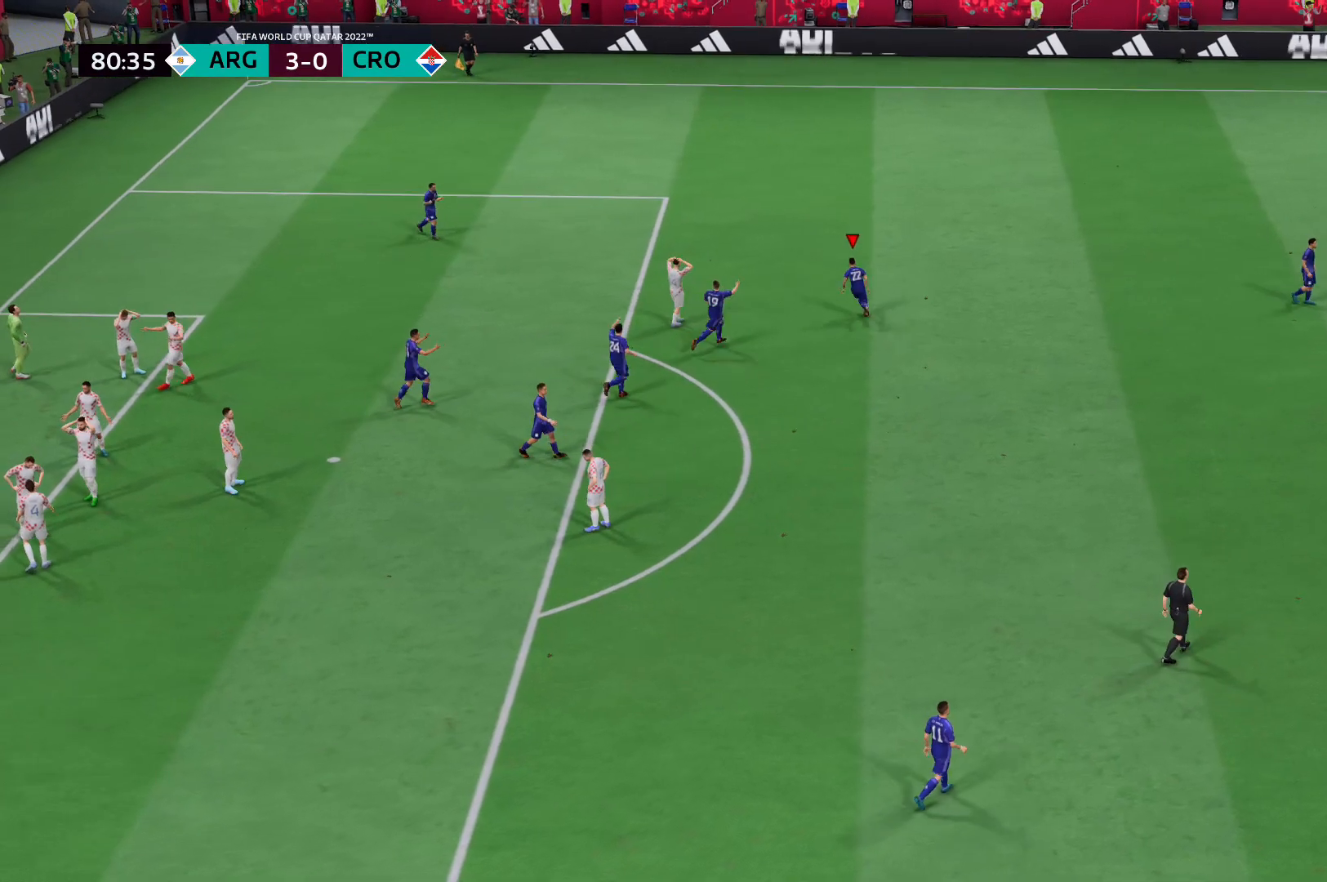
{"buttons": [], "left_stick": "center", "right_stick": "center", "events": []}
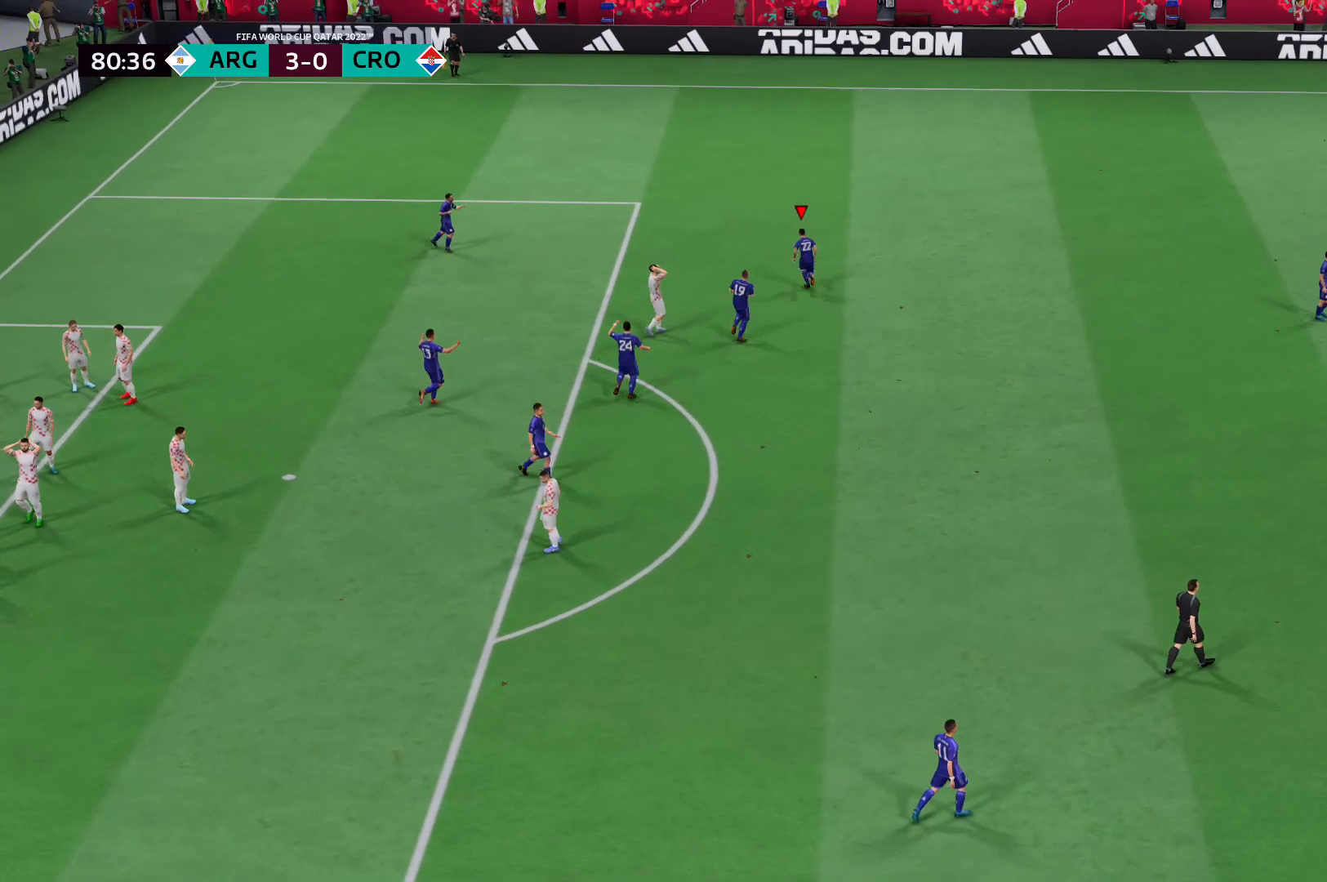
{"buttons": [], "left_stick": "center", "right_stick": "center", "events": []}
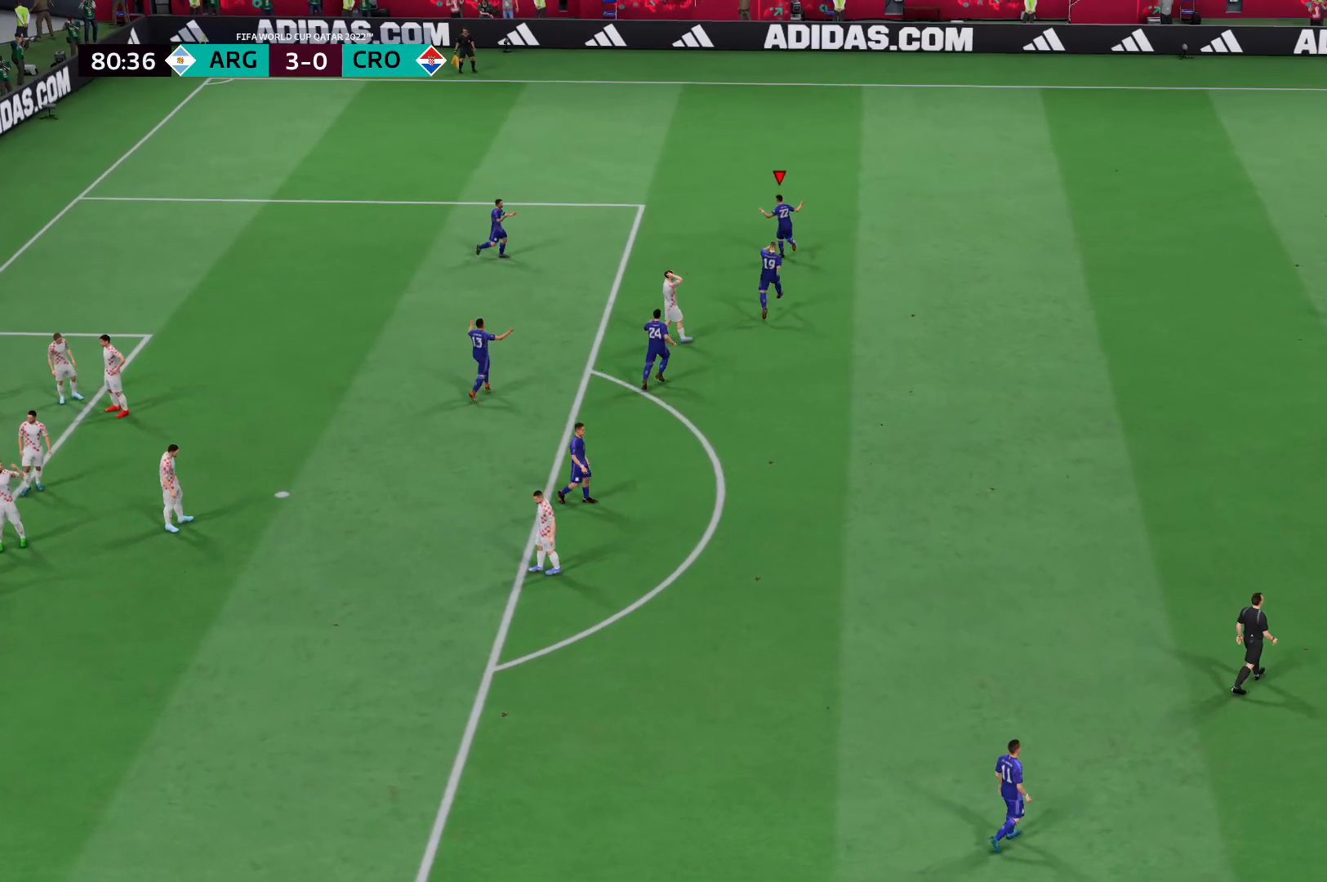
{"buttons": [], "left_stick": "center", "right_stick": "center", "events": []}